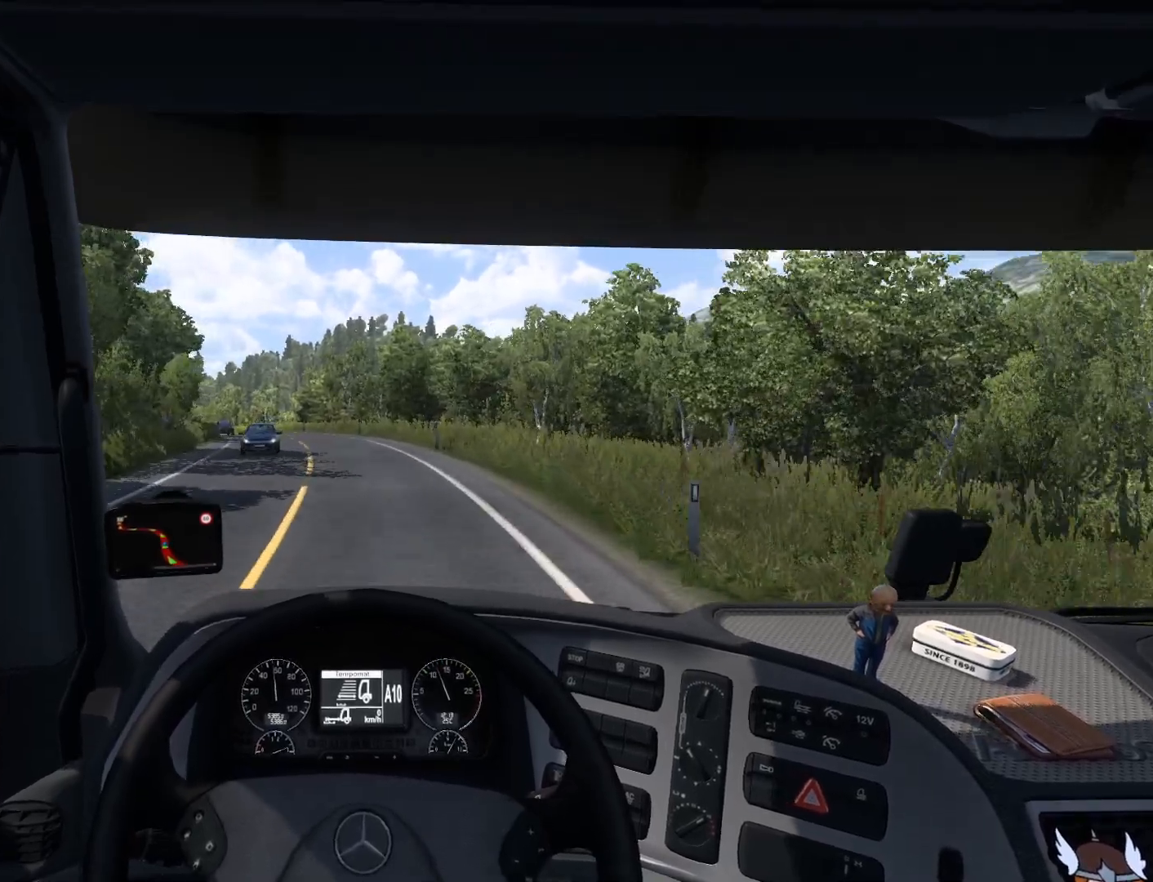
Gameplay with a controller (PlayStation layout); each line is a JSON object with the inputs held at the frame after it. "events" lists button and stick changes between this image and that frame as [ms after this image, input, new state], when the widget could be followed in between. Not read: right_stick.
{"buttons": ["R2"], "left_stick": "center", "events": []}
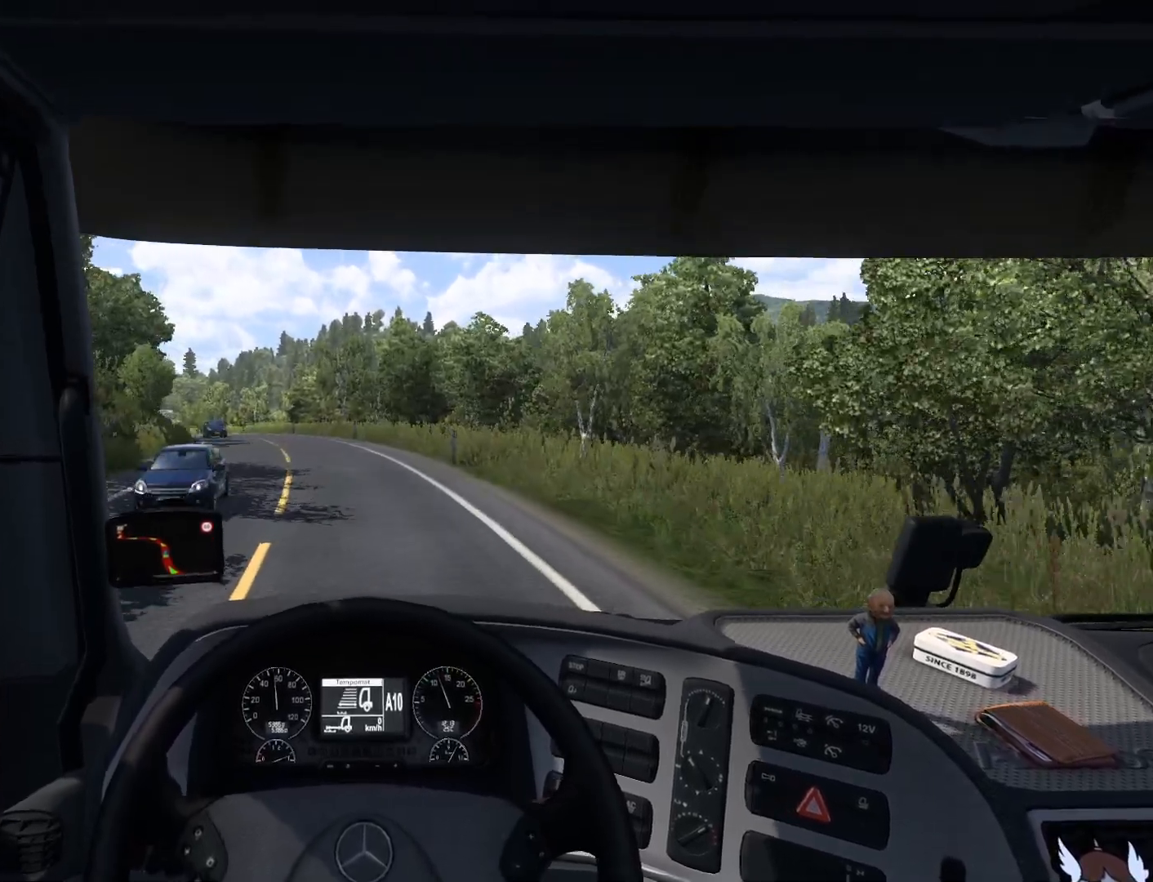
{"buttons": ["R2"], "left_stick": "center", "events": []}
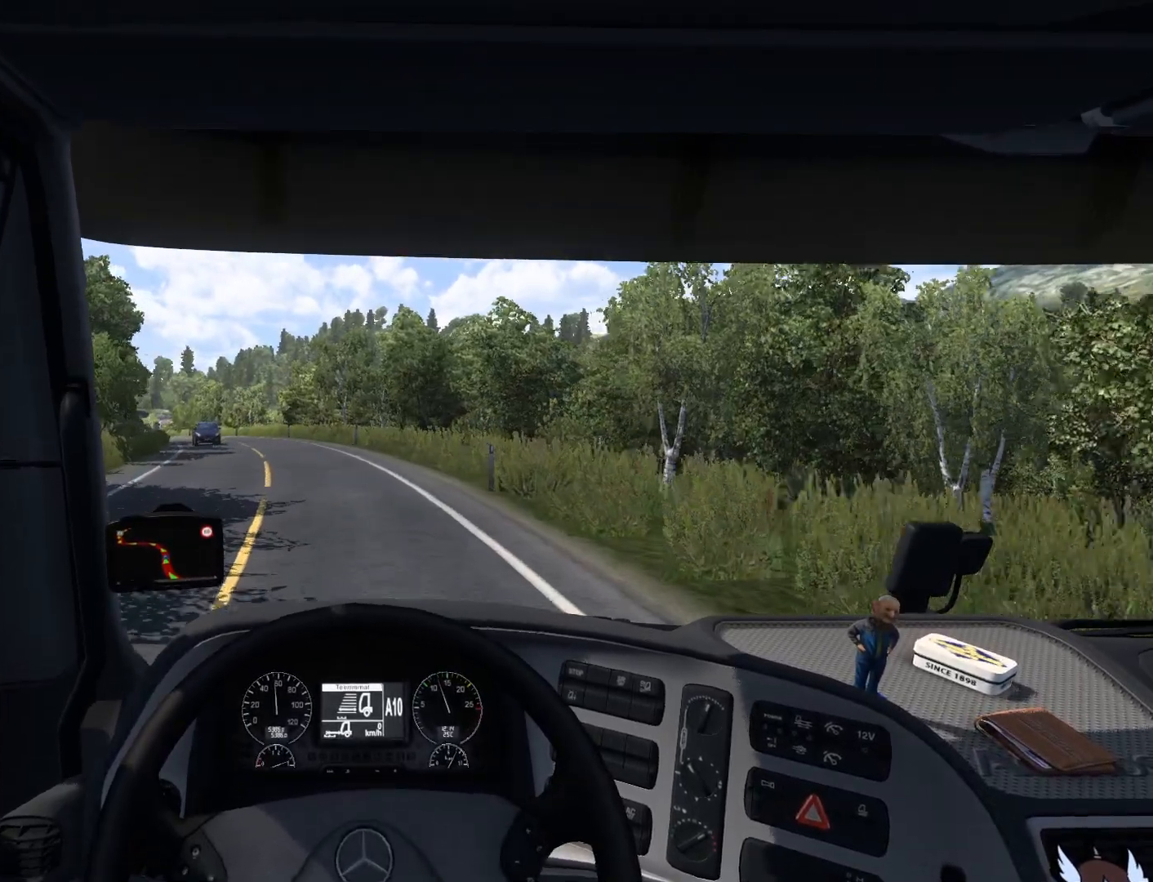
{"buttons": ["R2"], "left_stick": "left", "events": [[50, "left_stick", "left"]]}
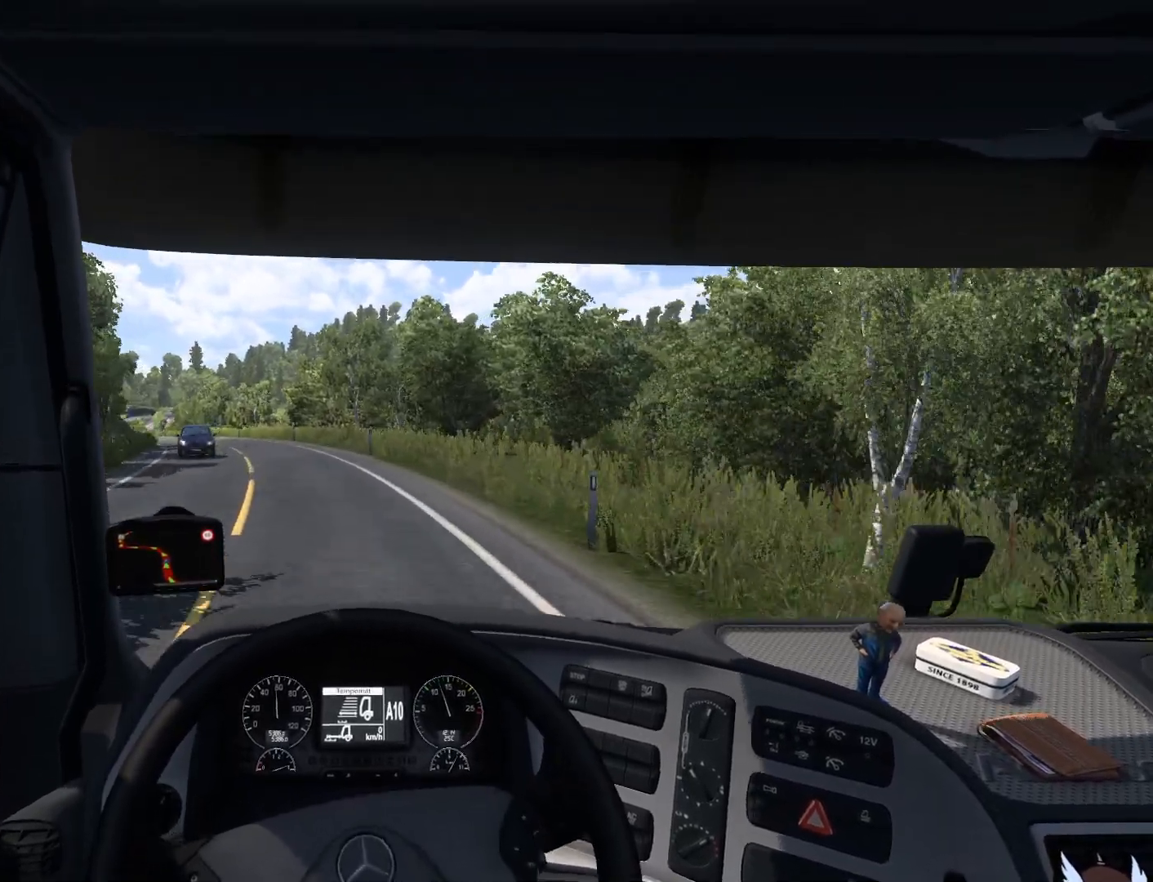
{"buttons": ["R2"], "left_stick": "left", "events": []}
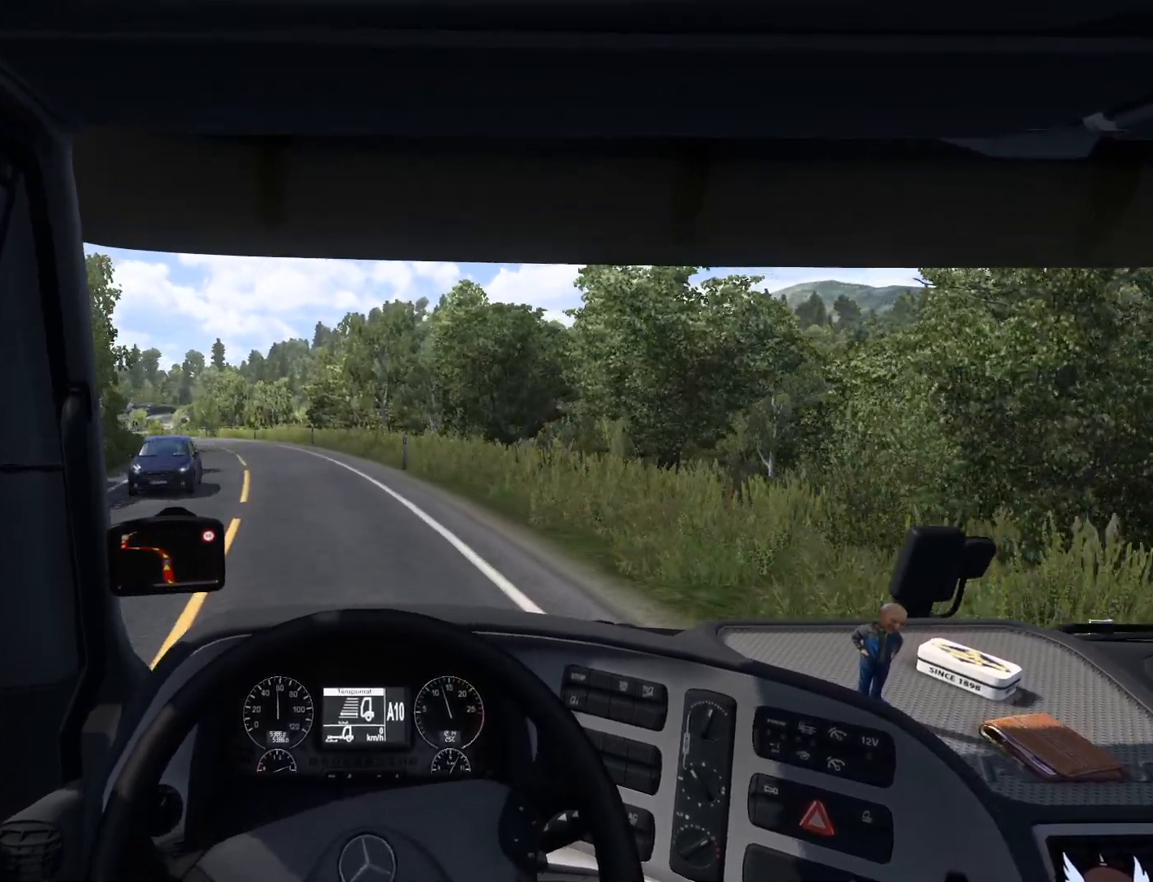
{"buttons": ["R2"], "left_stick": "left", "events": []}
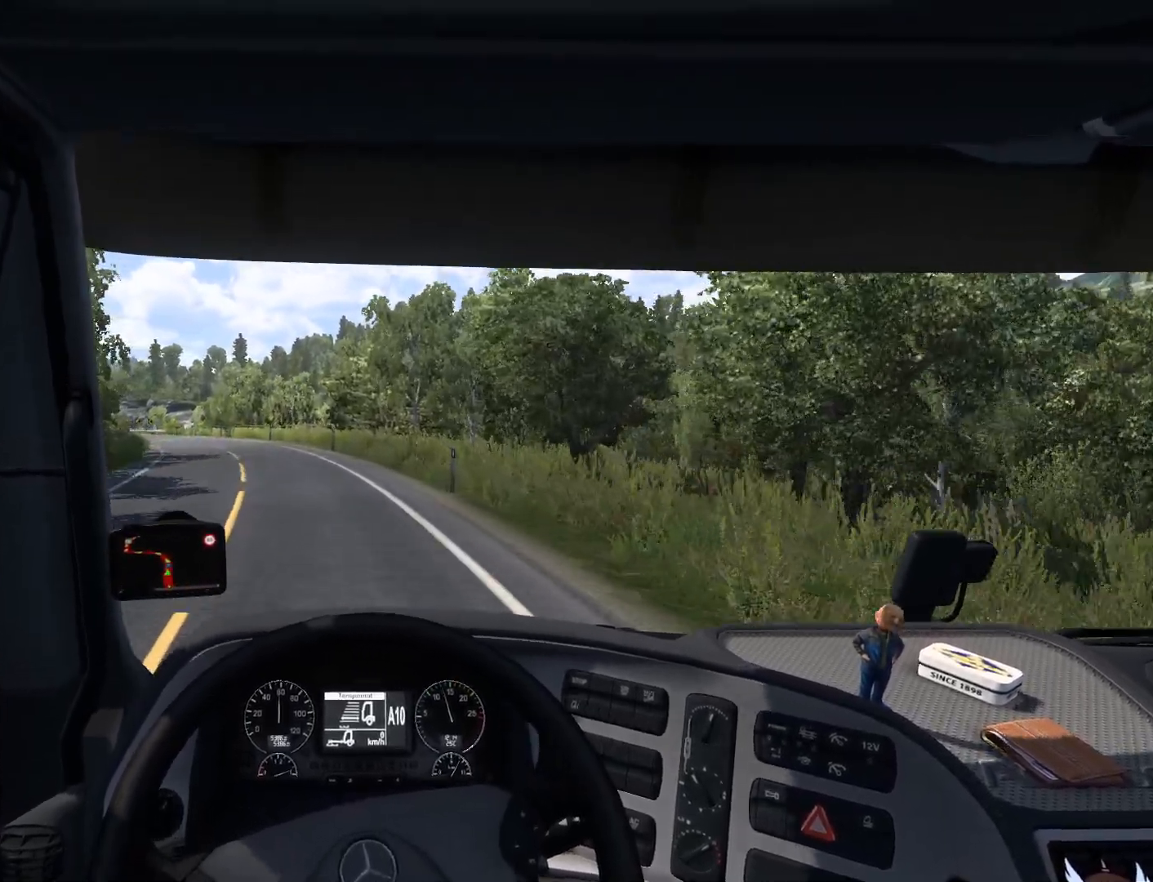
{"buttons": ["R2"], "left_stick": "left", "events": []}
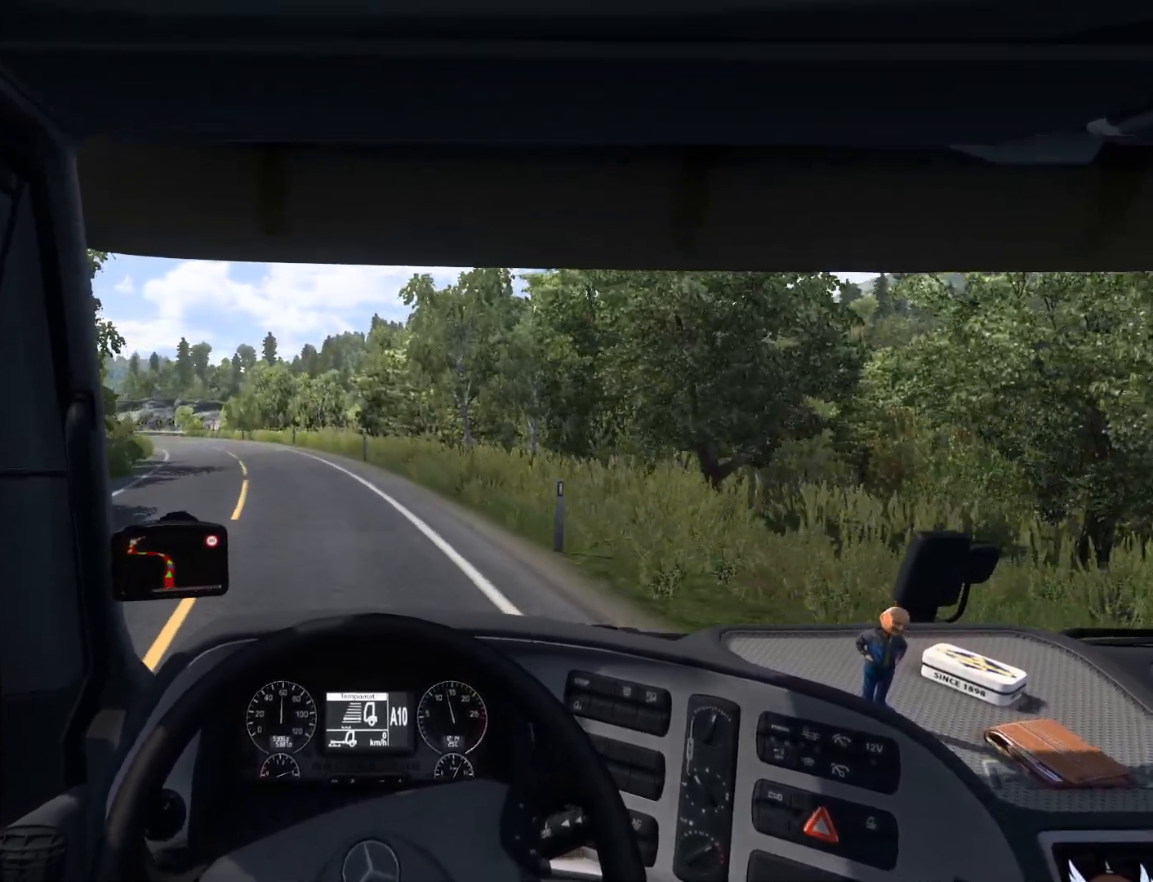
{"buttons": ["R2"], "left_stick": "left", "events": []}
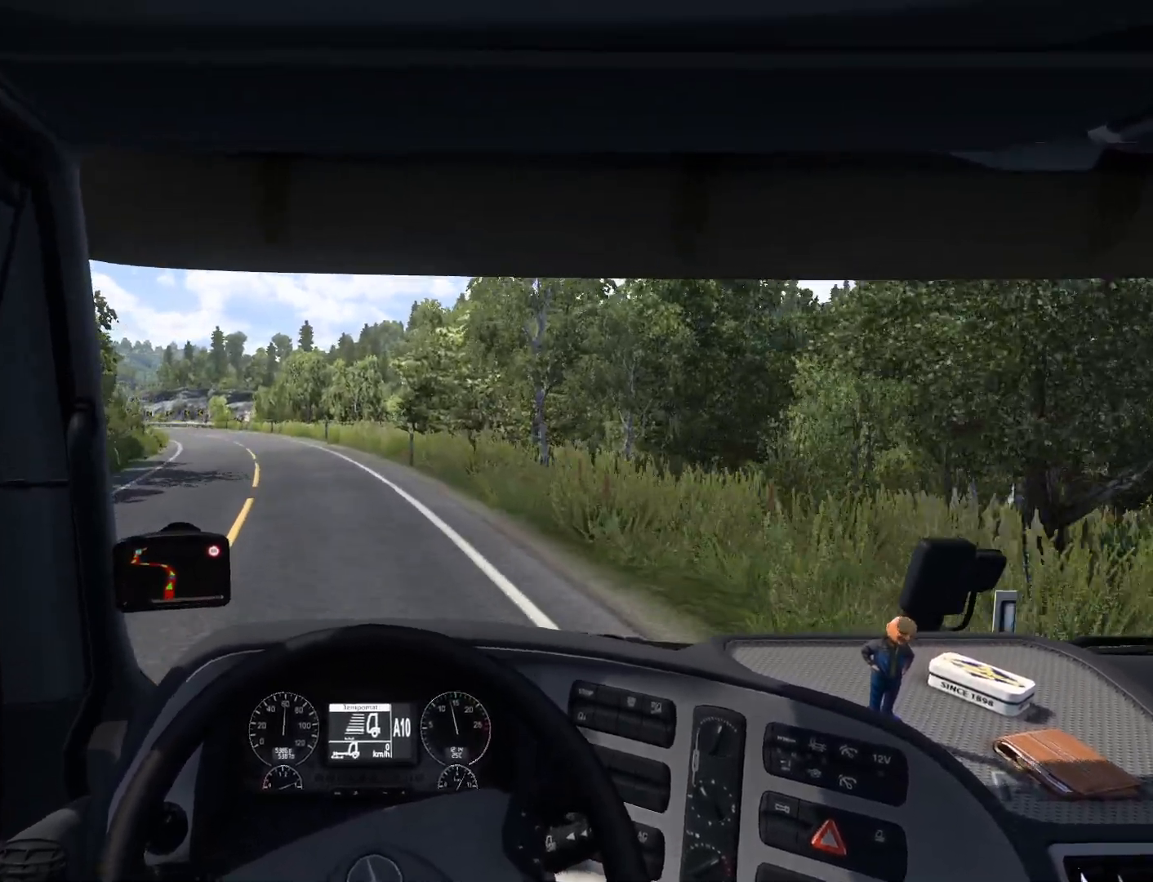
{"buttons": ["R2"], "left_stick": "center", "events": [[17, "left_stick", "center"]]}
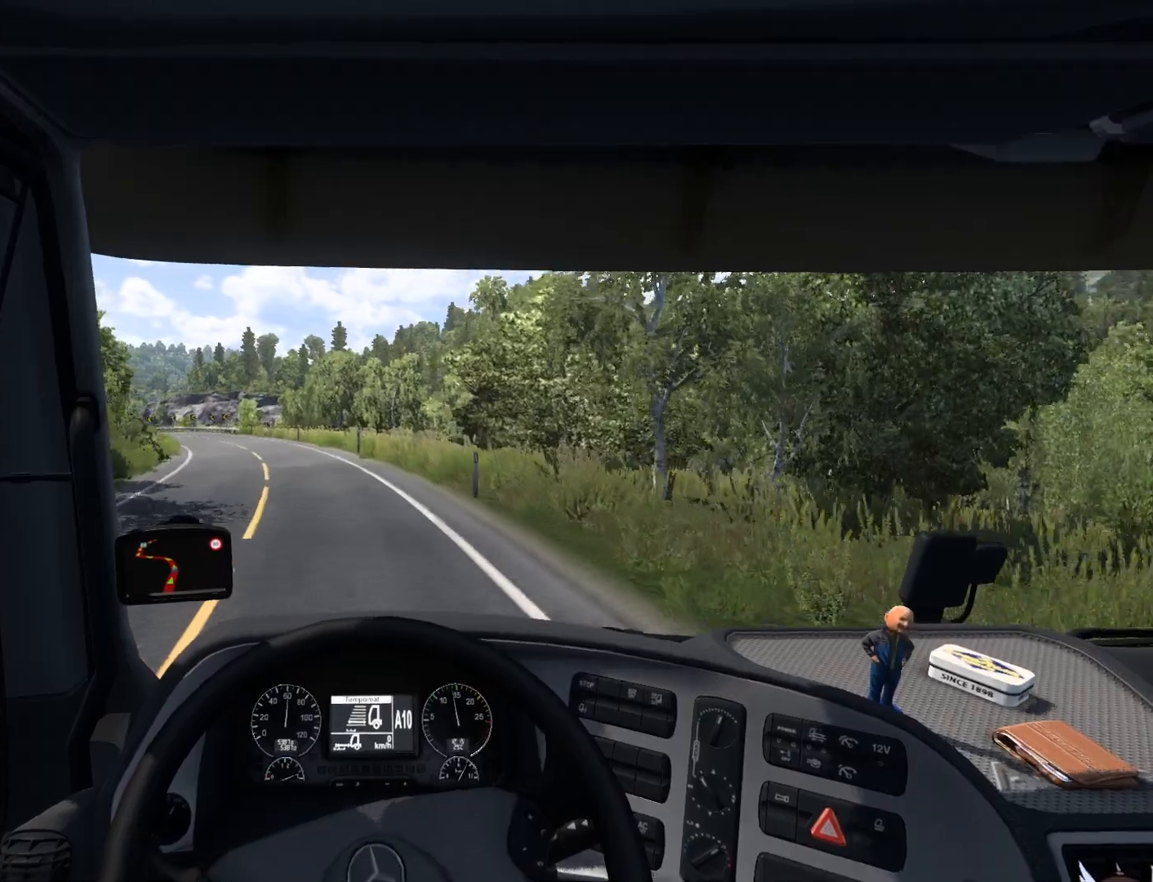
{"buttons": ["R2"], "left_stick": "center", "events": []}
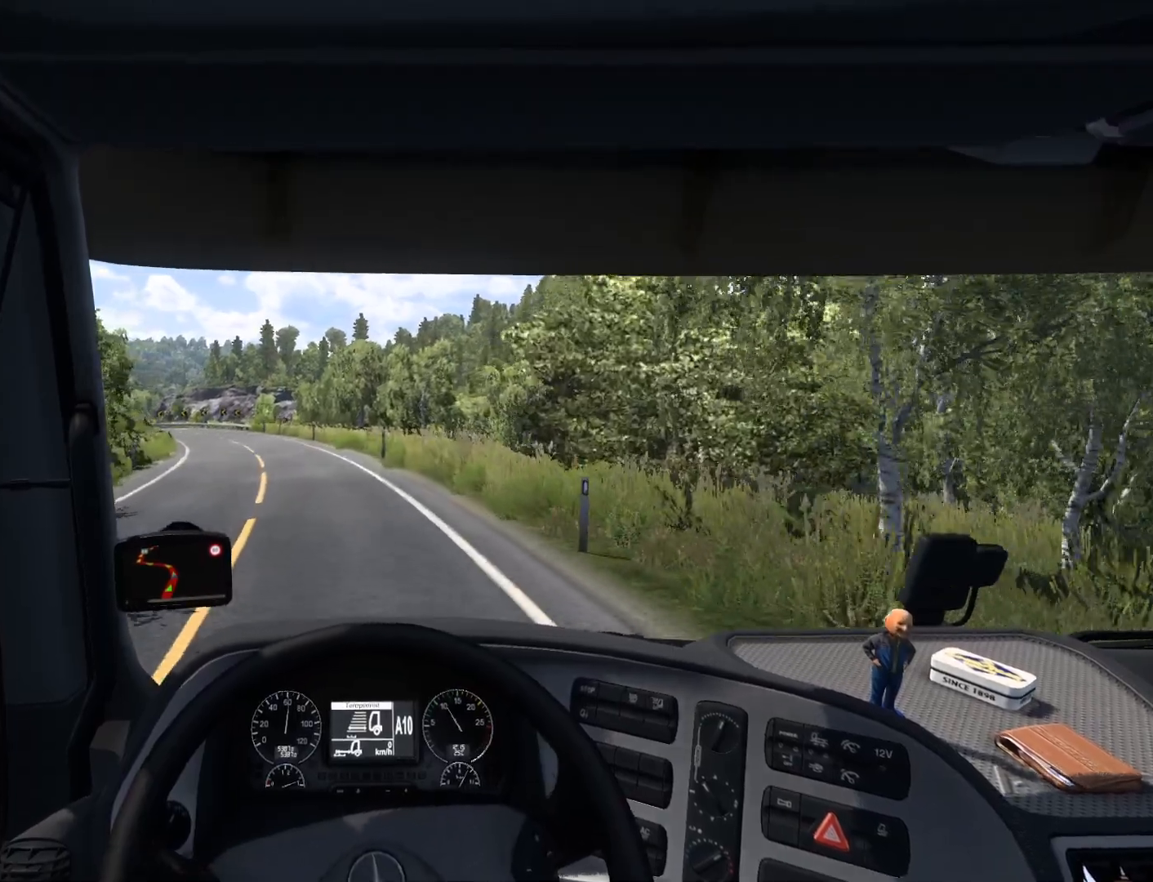
{"buttons": ["R2"], "left_stick": "left", "events": [[467, "left_stick", "left"]]}
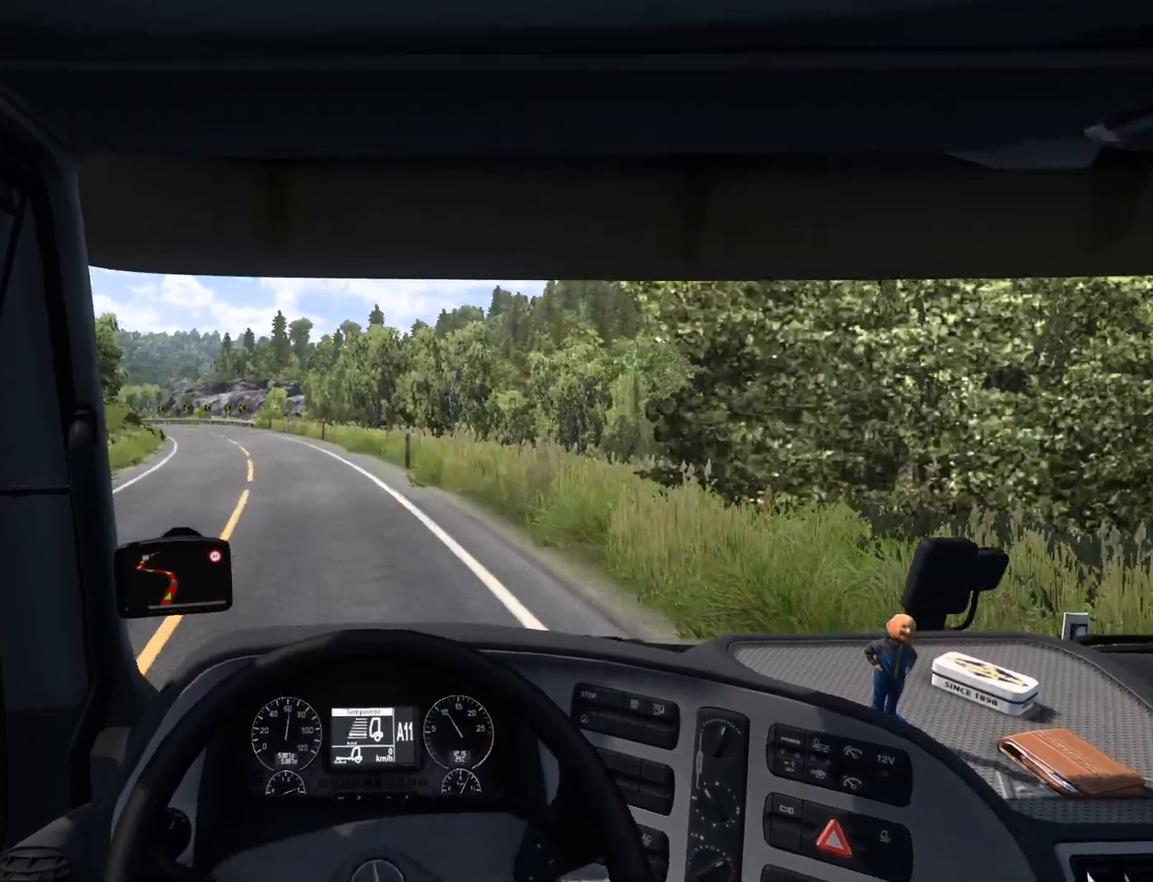
{"buttons": ["R2"], "left_stick": "left", "events": []}
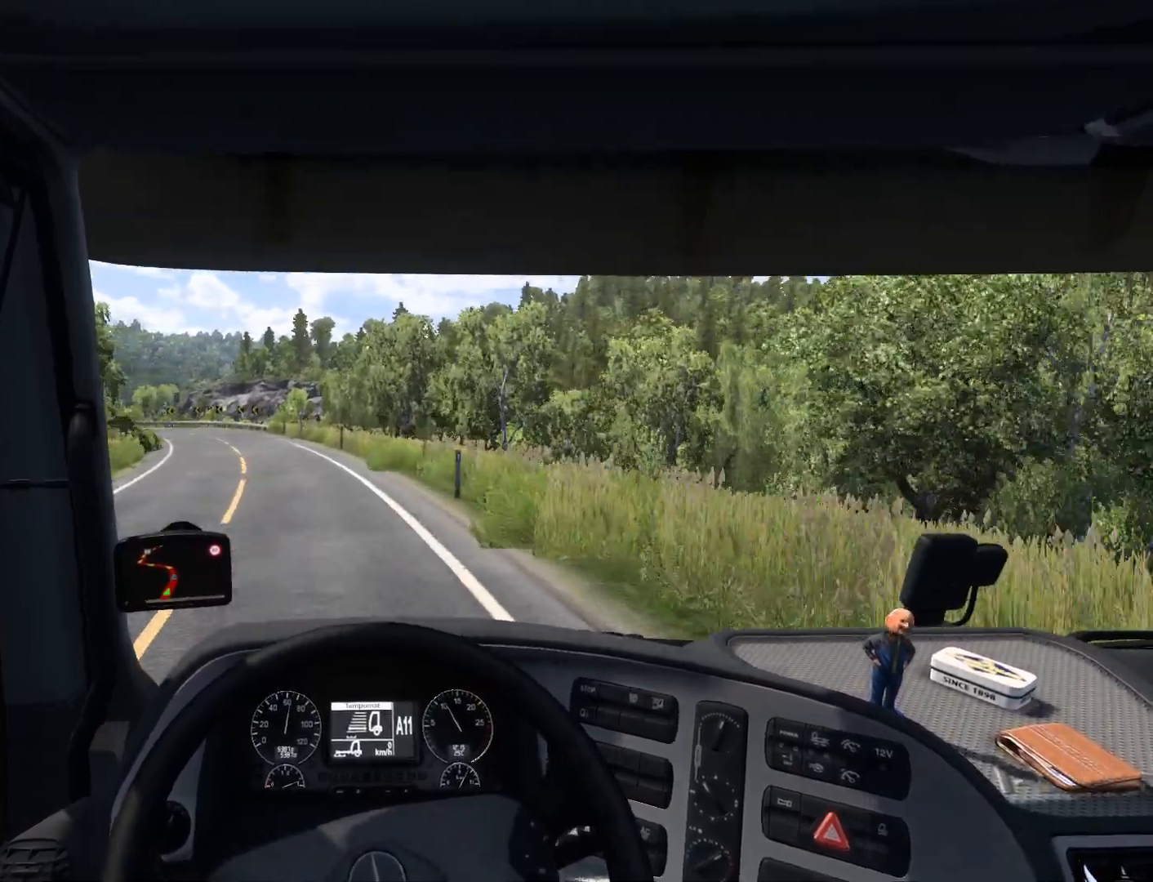
{"buttons": ["R2"], "left_stick": "left", "events": []}
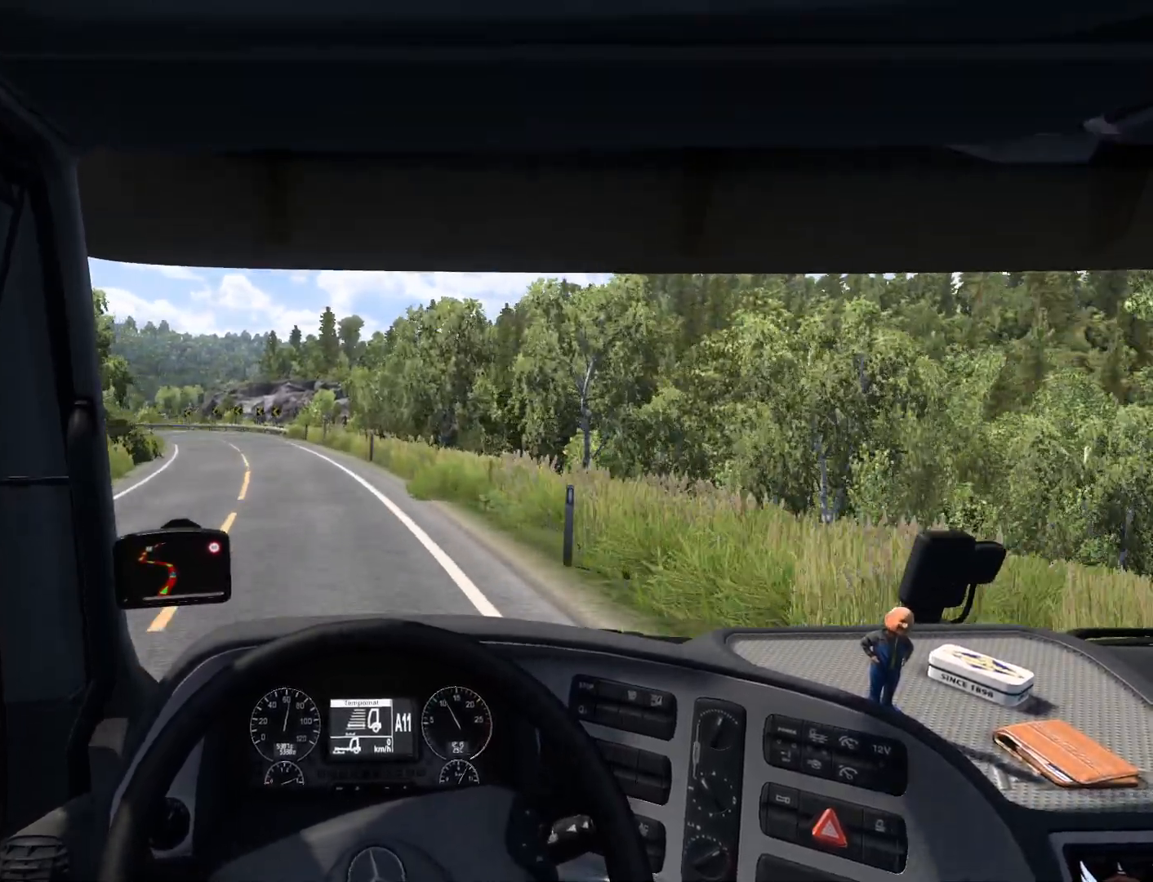
{"buttons": ["R2"], "left_stick": "left", "events": [[167, "left_stick", "center"], [400, "left_stick", "left"]]}
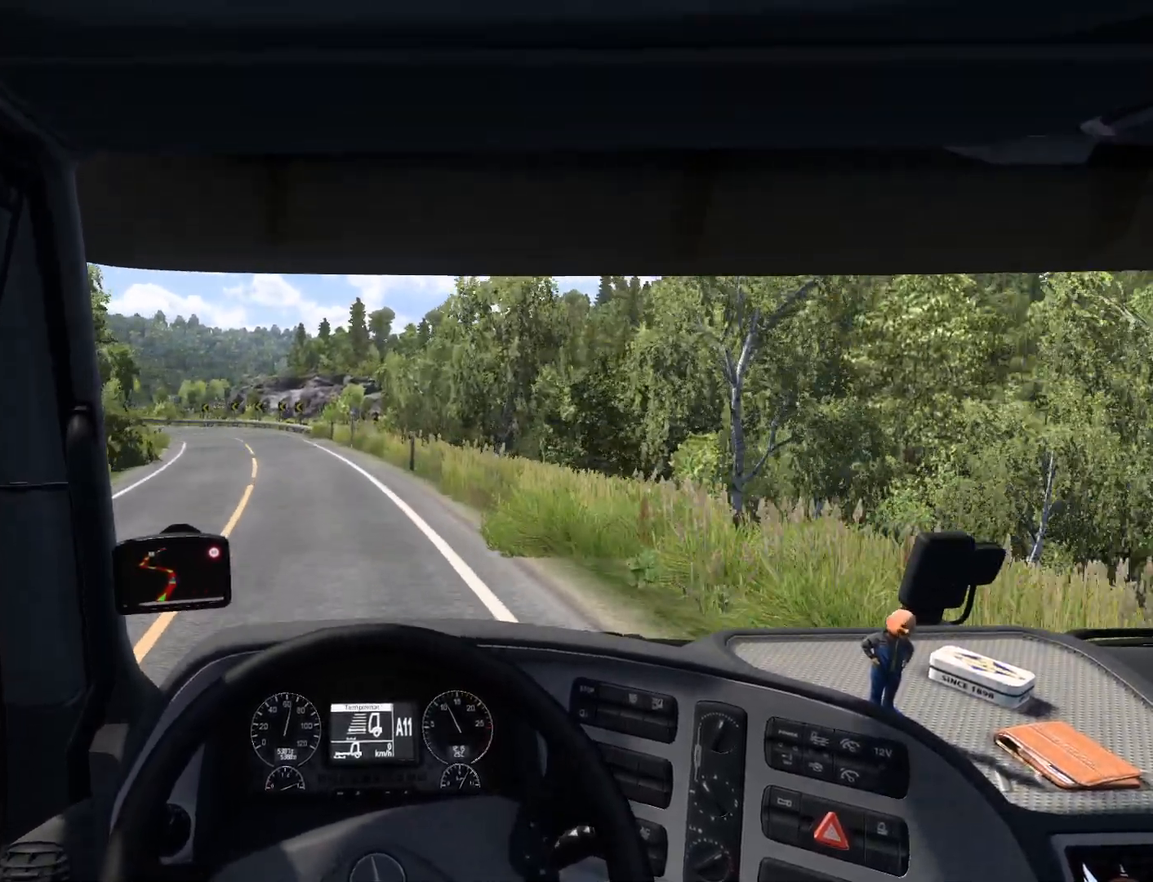
{"buttons": ["R2"], "left_stick": "left", "events": []}
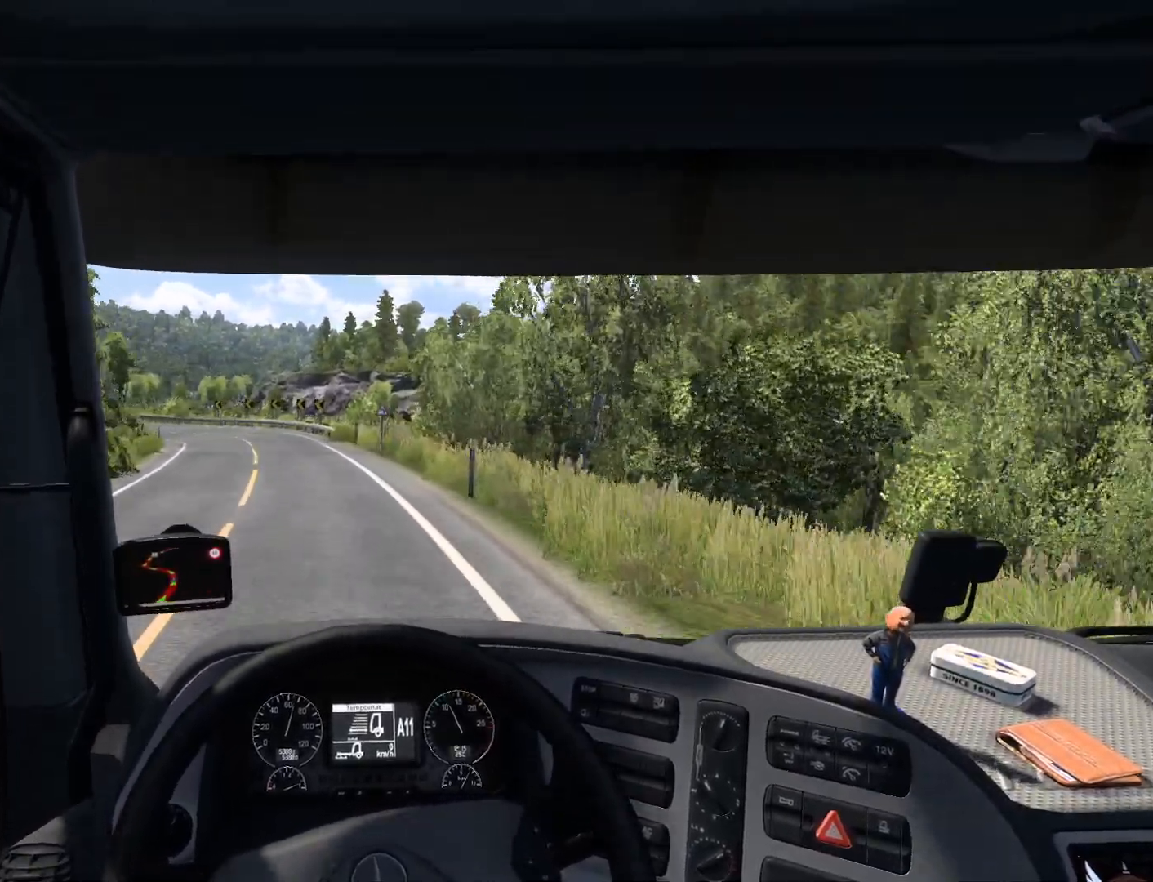
{"buttons": [], "left_stick": "left", "events": [[317, "R2", "up"]]}
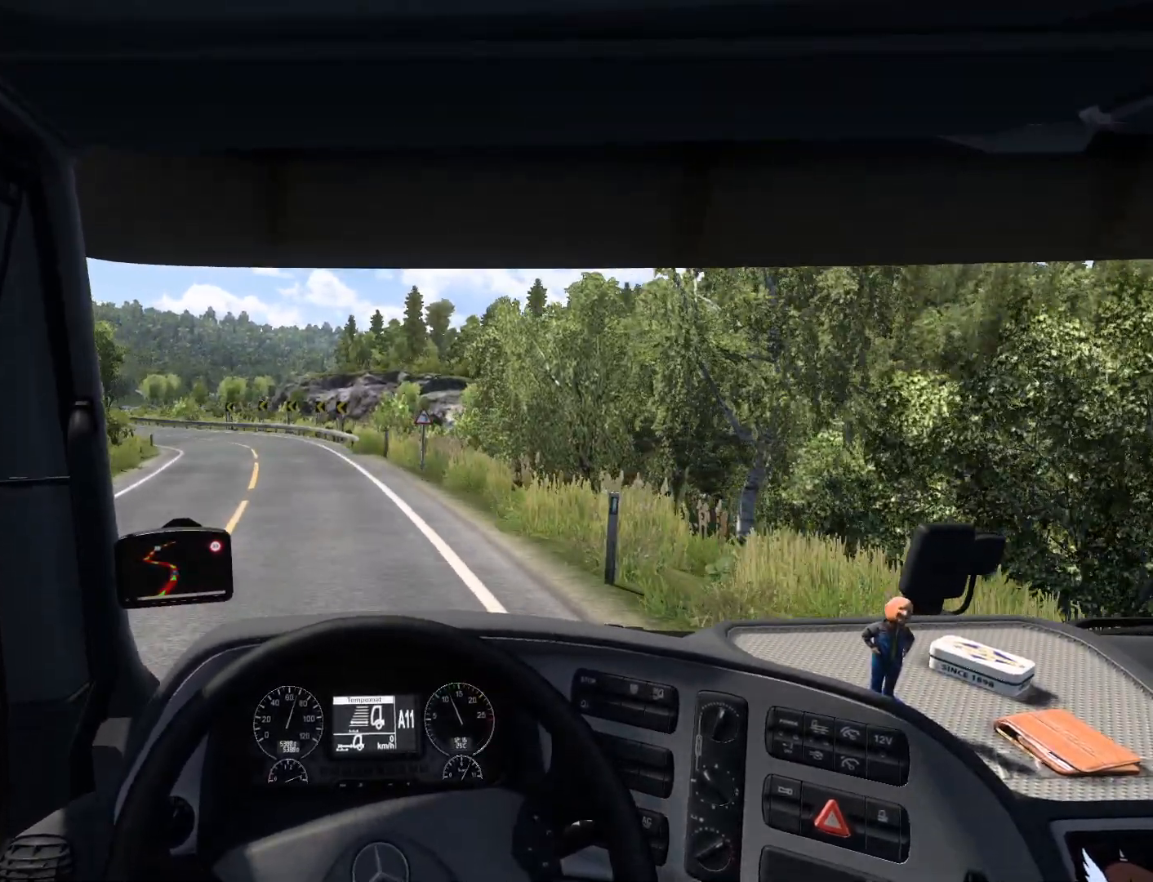
{"buttons": ["L2"], "left_stick": "left", "events": [[417, "L2", "down"]]}
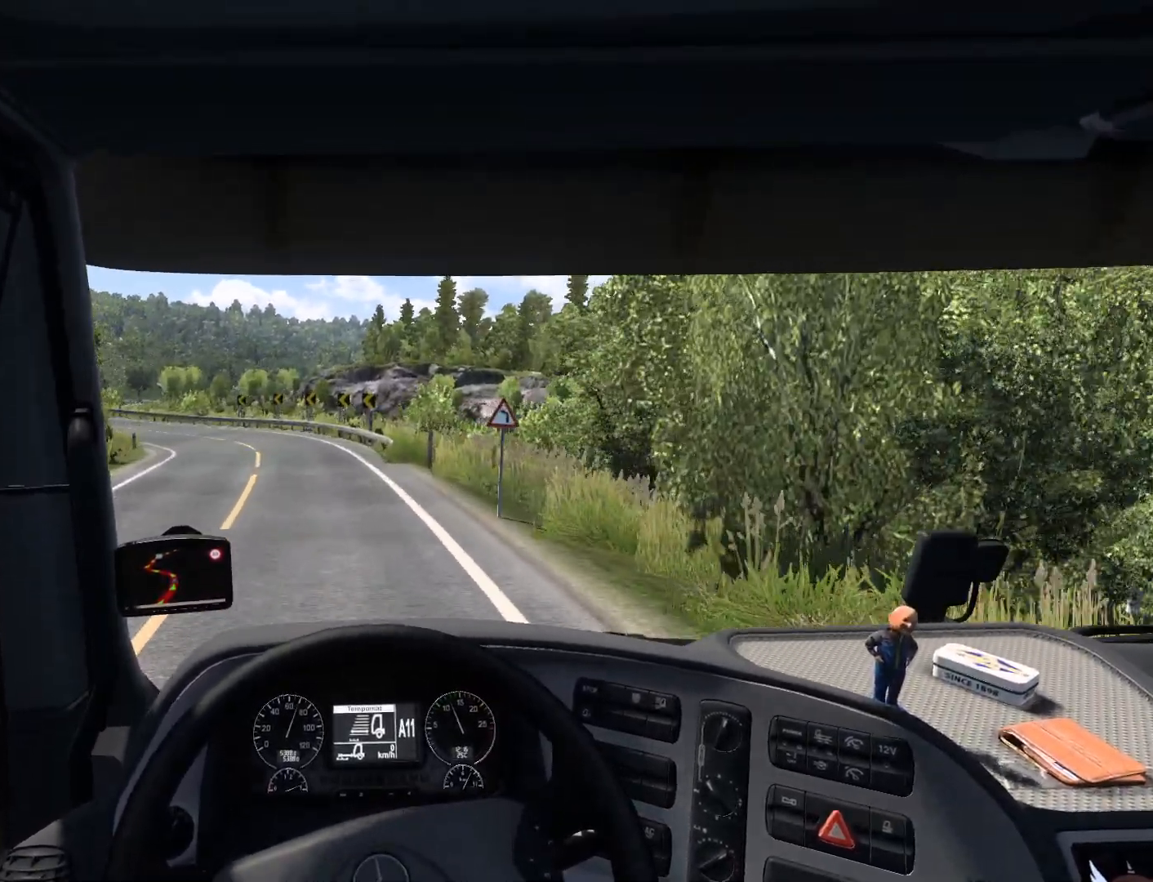
{"buttons": ["L2"], "left_stick": "left", "events": [[100, "L2", "up"], [500, "L2", "down"]]}
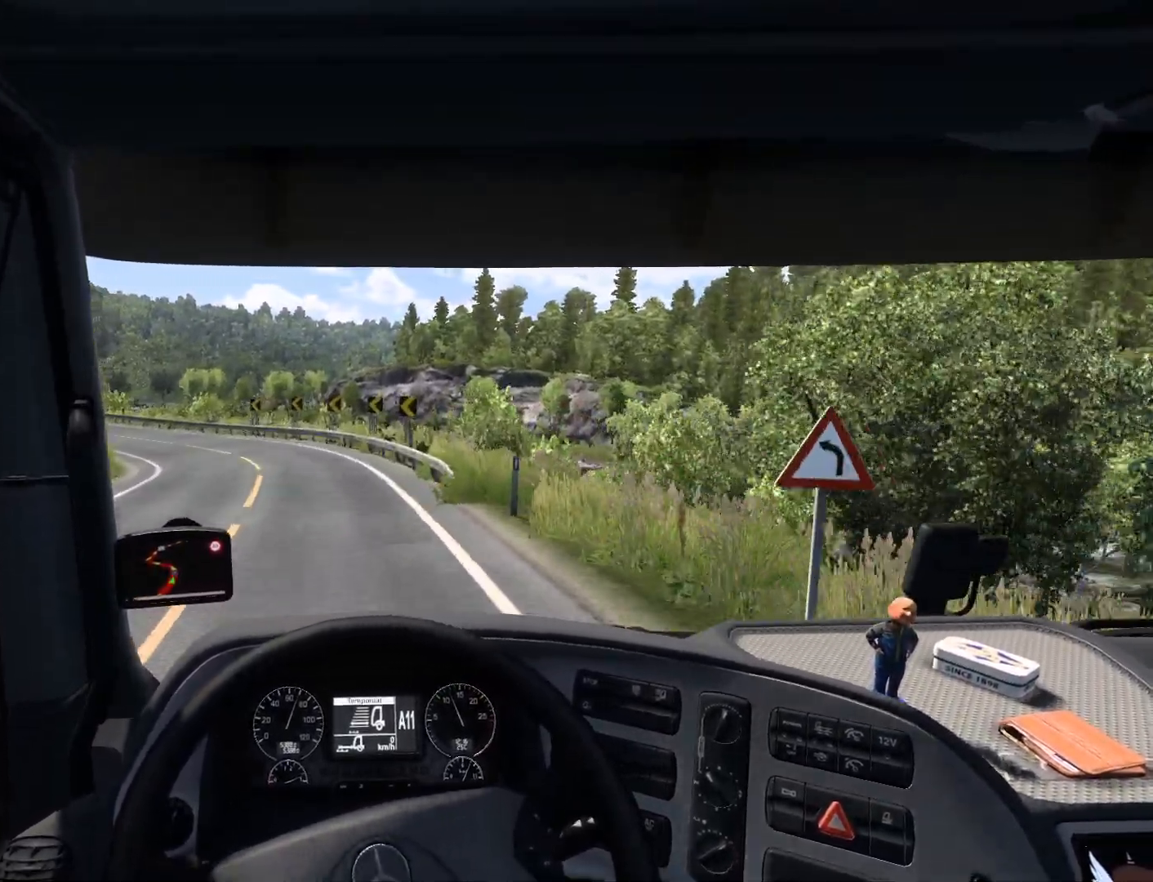
{"buttons": [], "left_stick": "left", "events": [[183, "L2", "up"]]}
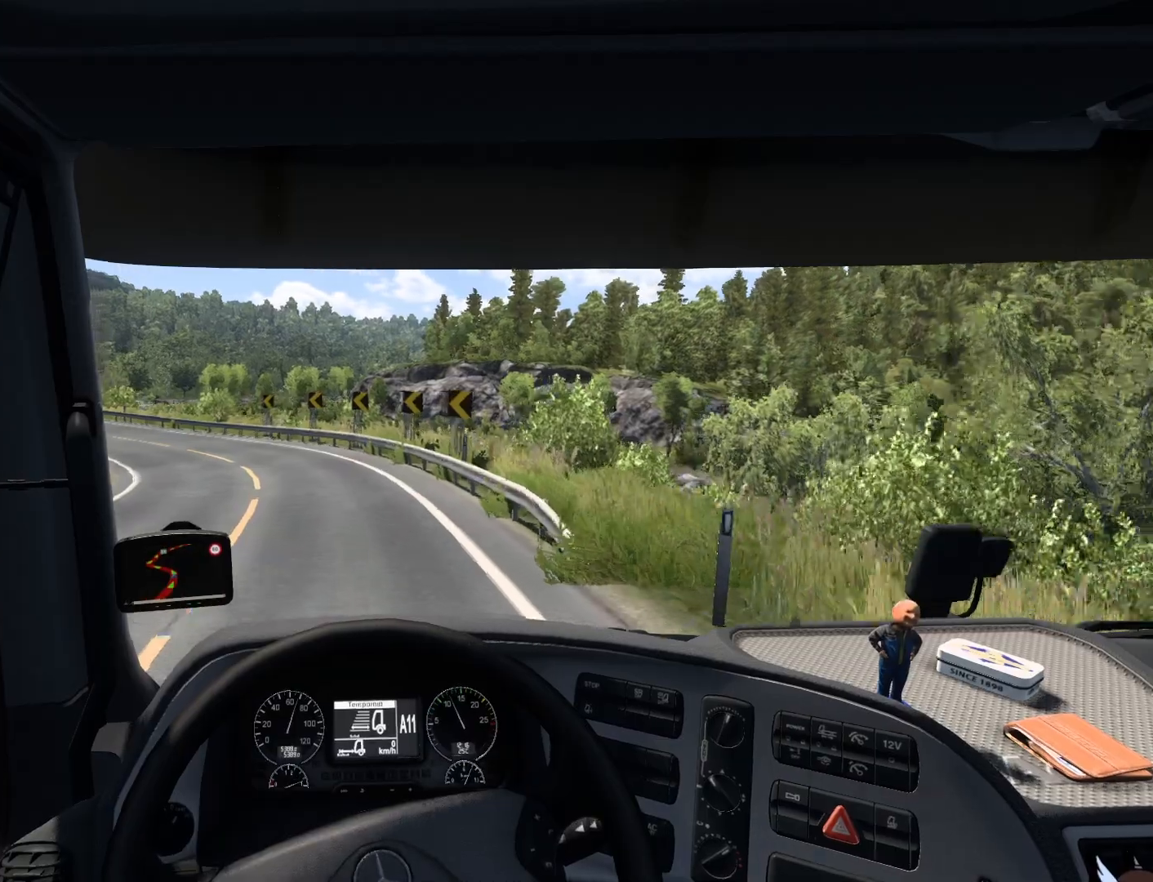
{"buttons": [], "left_stick": "left", "events": []}
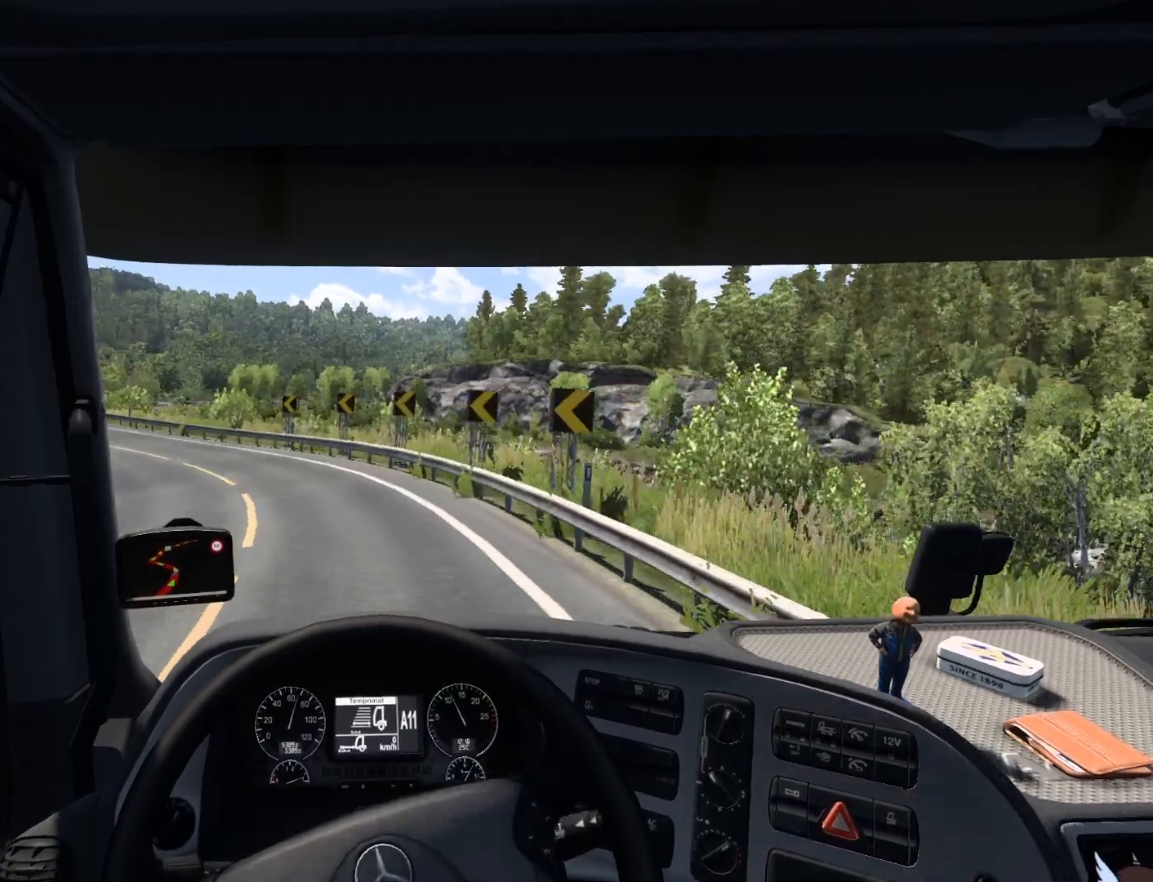
{"buttons": [], "left_stick": "left", "events": [[100, "L2", "down"], [367, "L2", "up"]]}
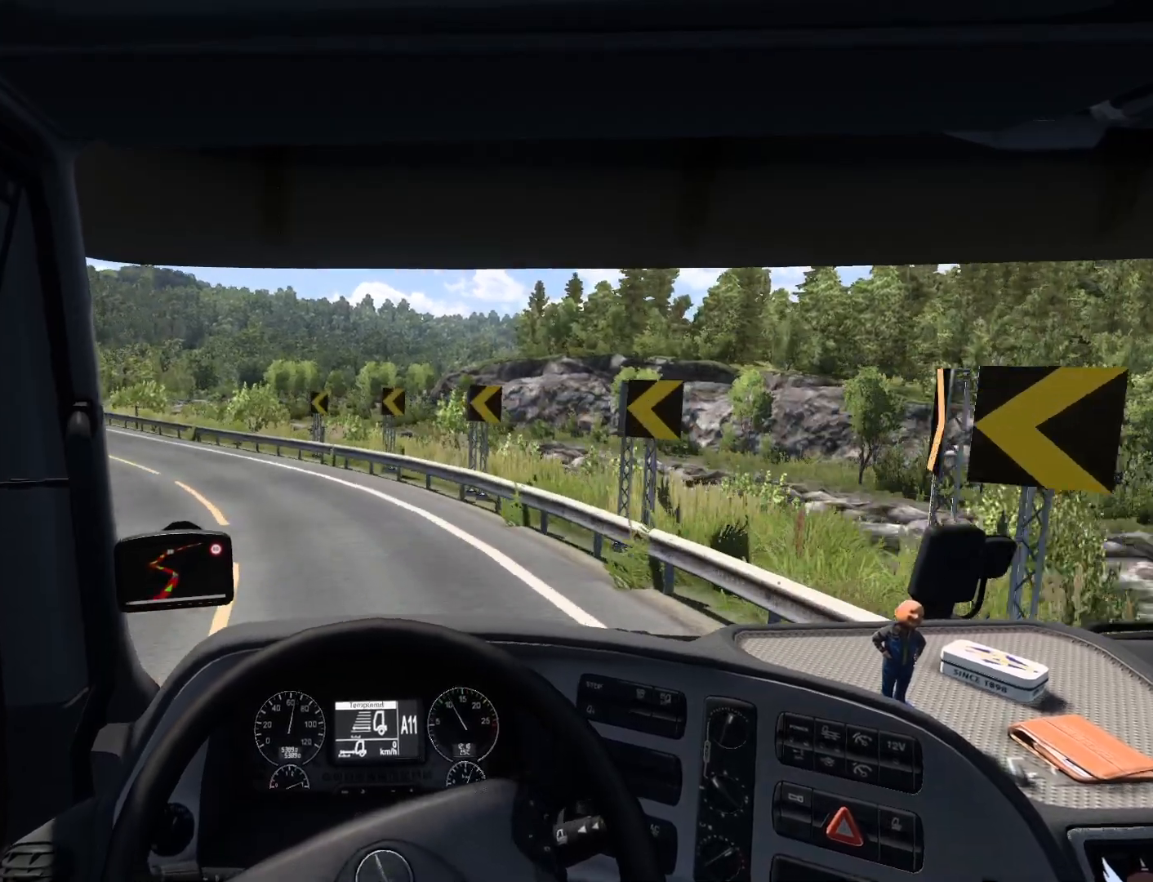
{"buttons": [], "left_stick": "up-left", "events": [[383, "left_stick", "up-left"]]}
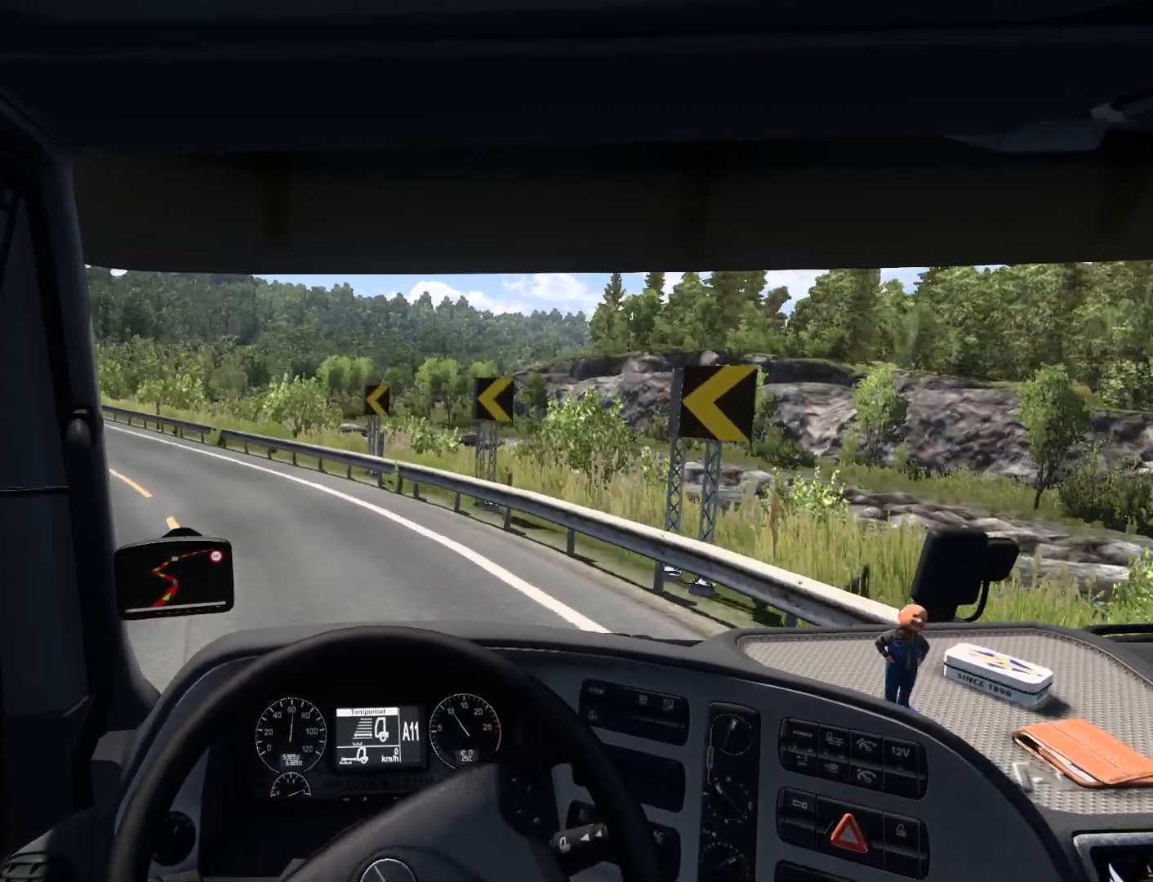
{"buttons": [], "left_stick": "up-left", "events": []}
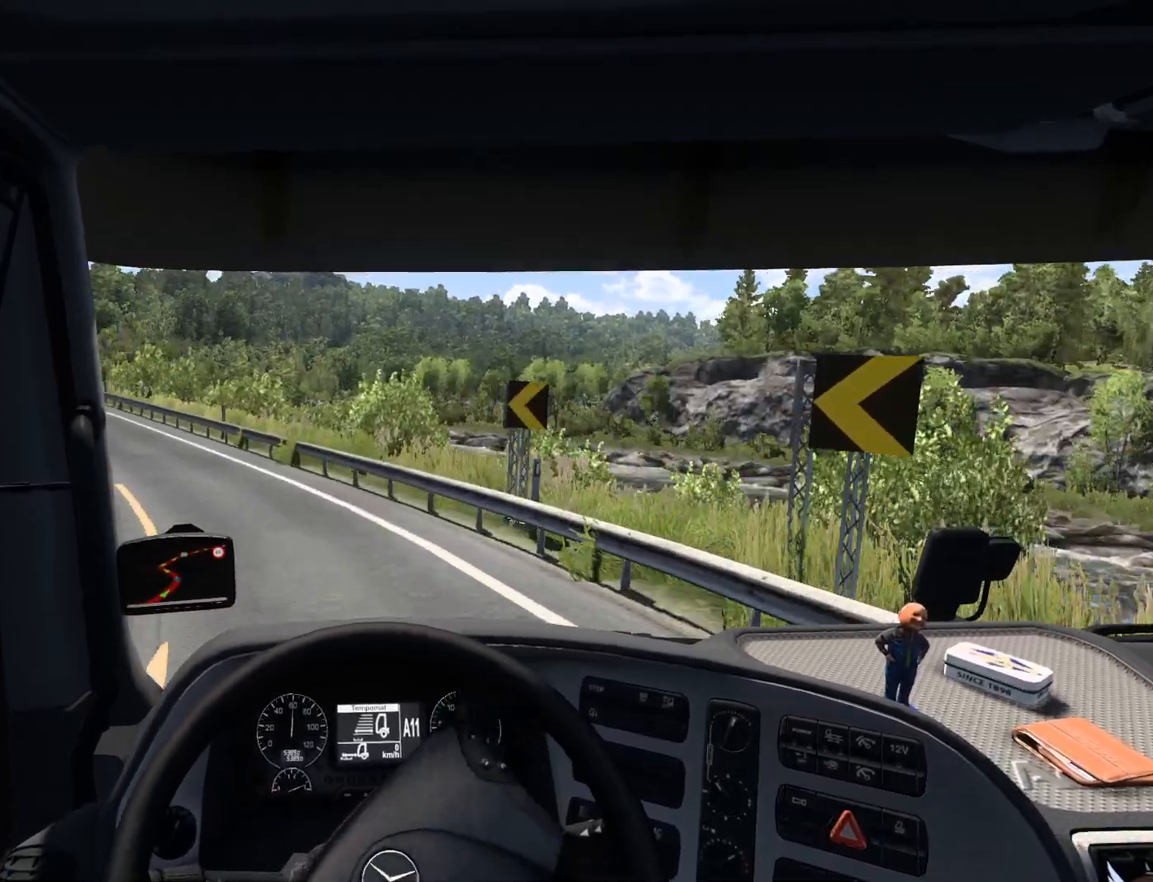
{"buttons": ["R2"], "left_stick": "left", "events": [[367, "R2", "down"], [500, "left_stick", "left"]]}
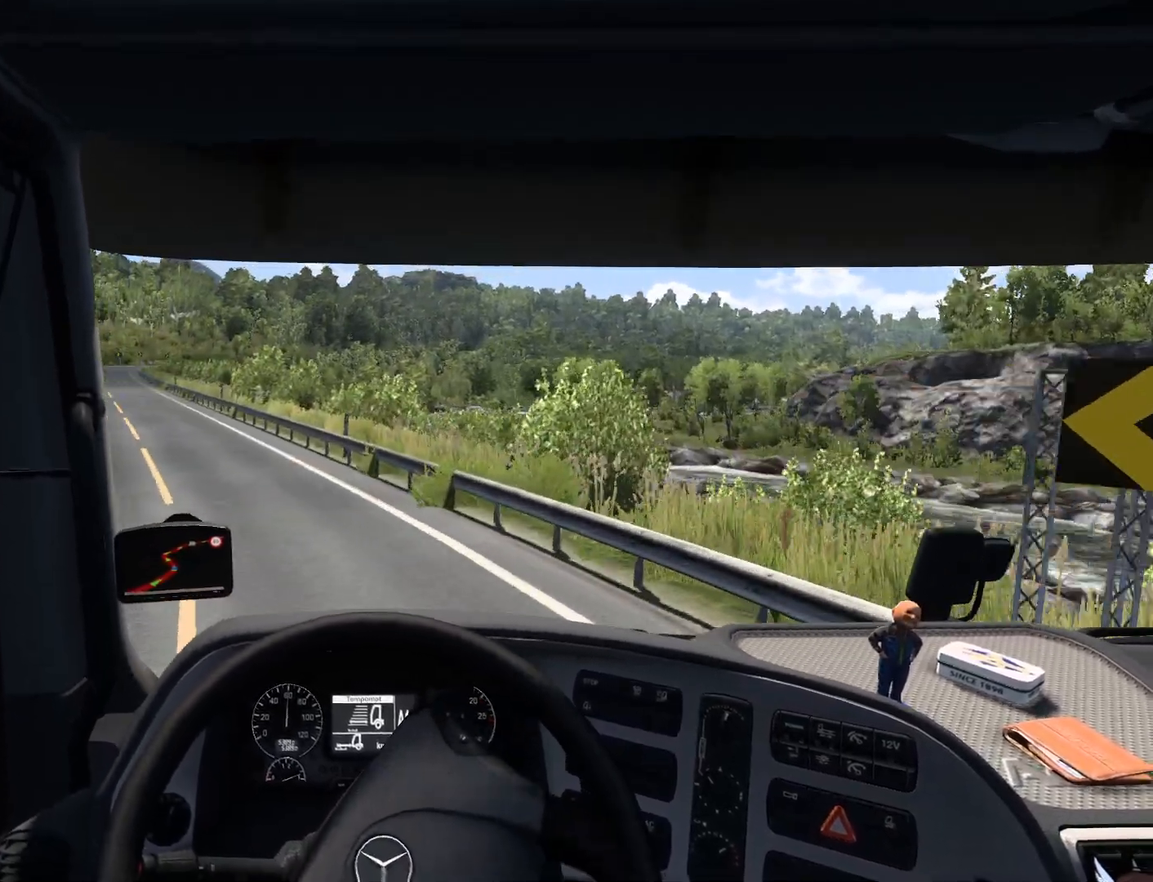
{"buttons": ["R2"], "left_stick": "center", "events": [[450, "left_stick", "center"]]}
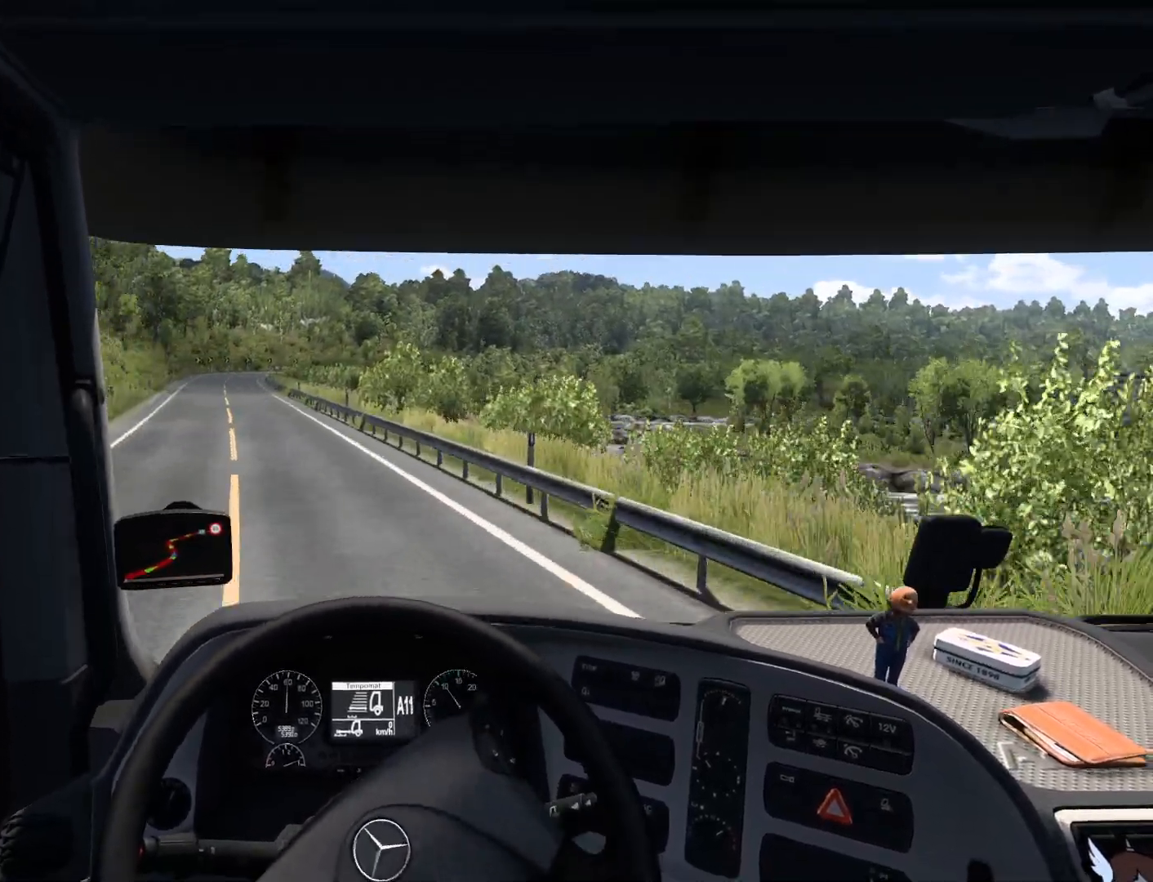
{"buttons": ["R2"], "left_stick": "center", "events": []}
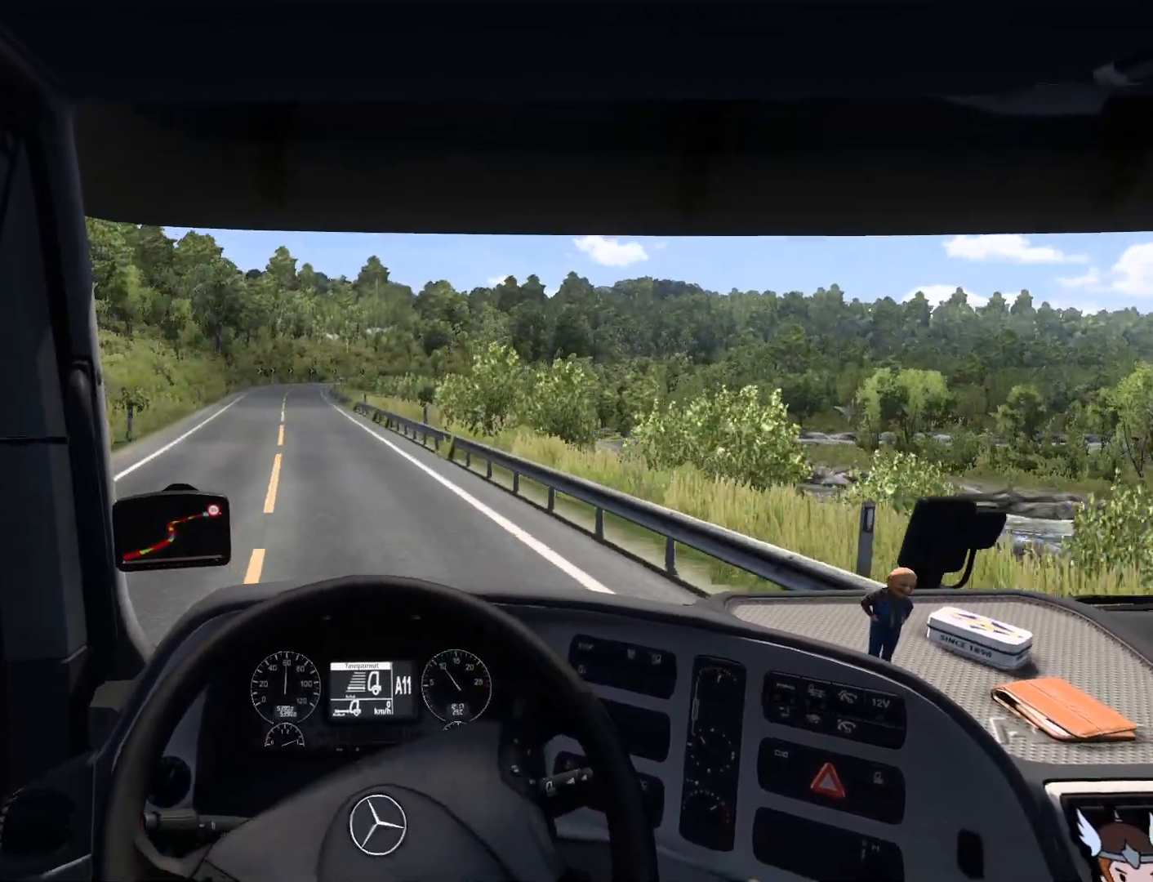
{"buttons": ["R2"], "left_stick": "center", "events": []}
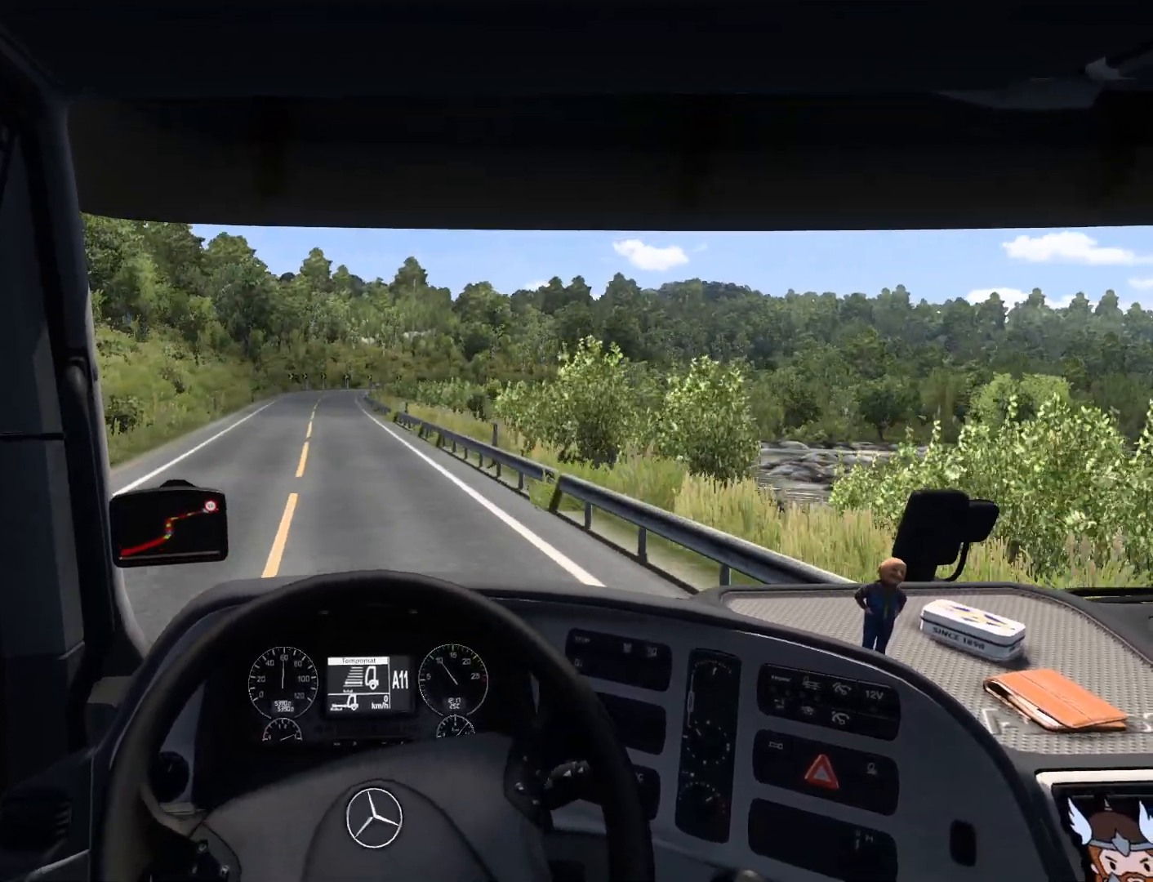
{"buttons": ["R2"], "left_stick": "center", "events": []}
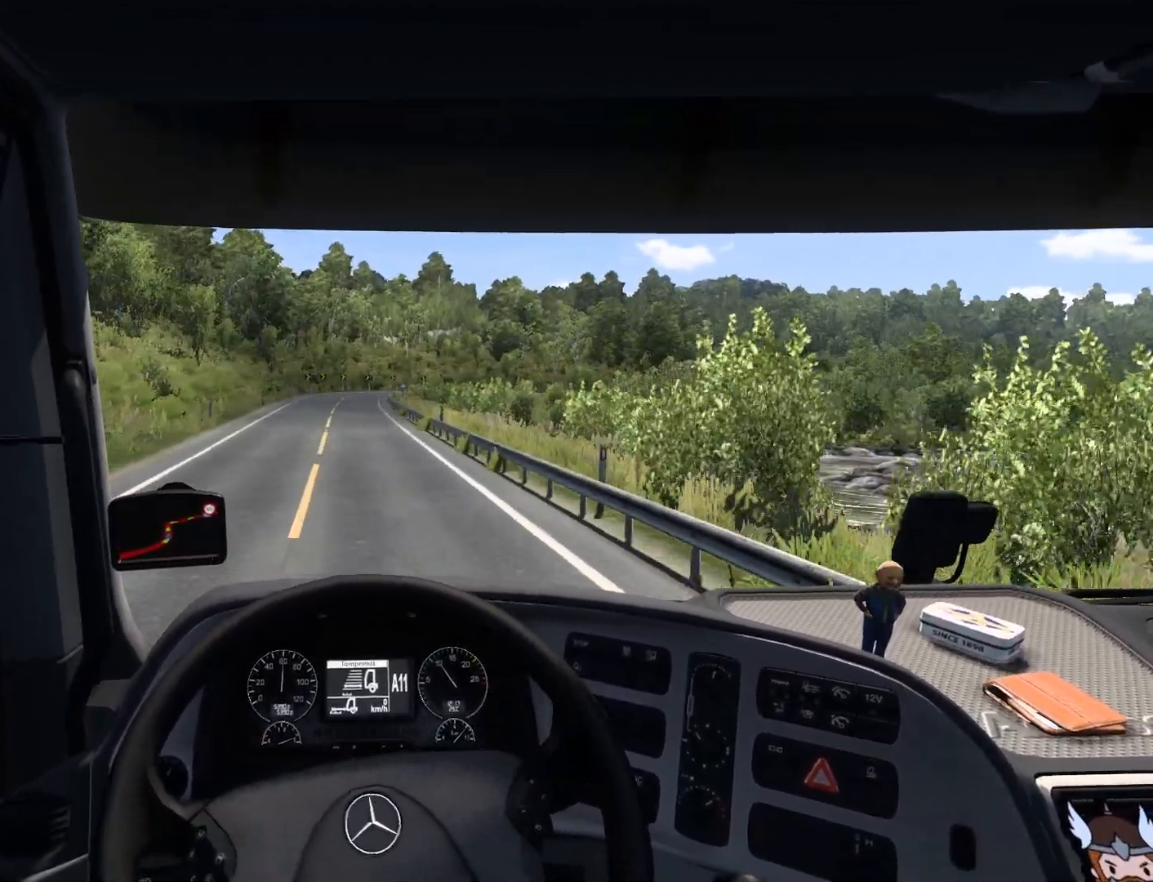
{"buttons": ["R2"], "left_stick": "center", "events": []}
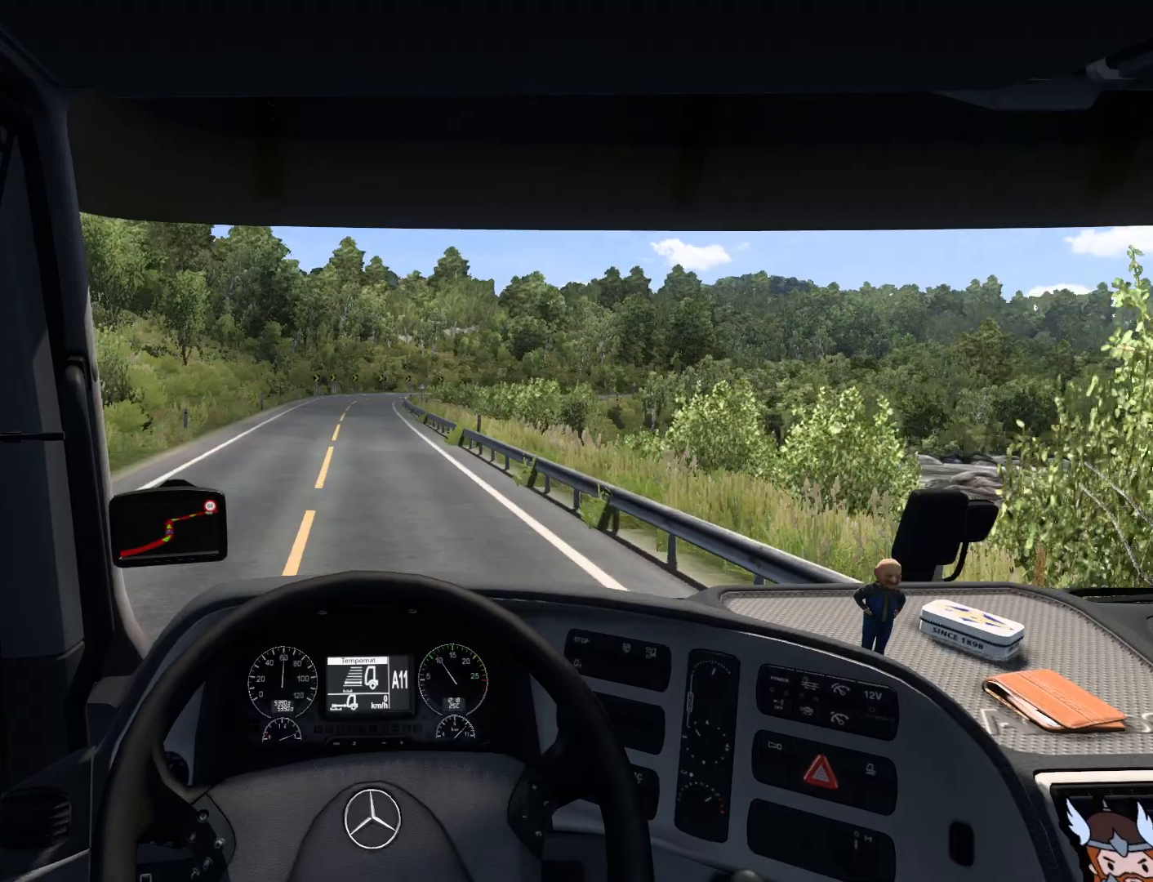
{"buttons": ["R2"], "left_stick": "center", "events": []}
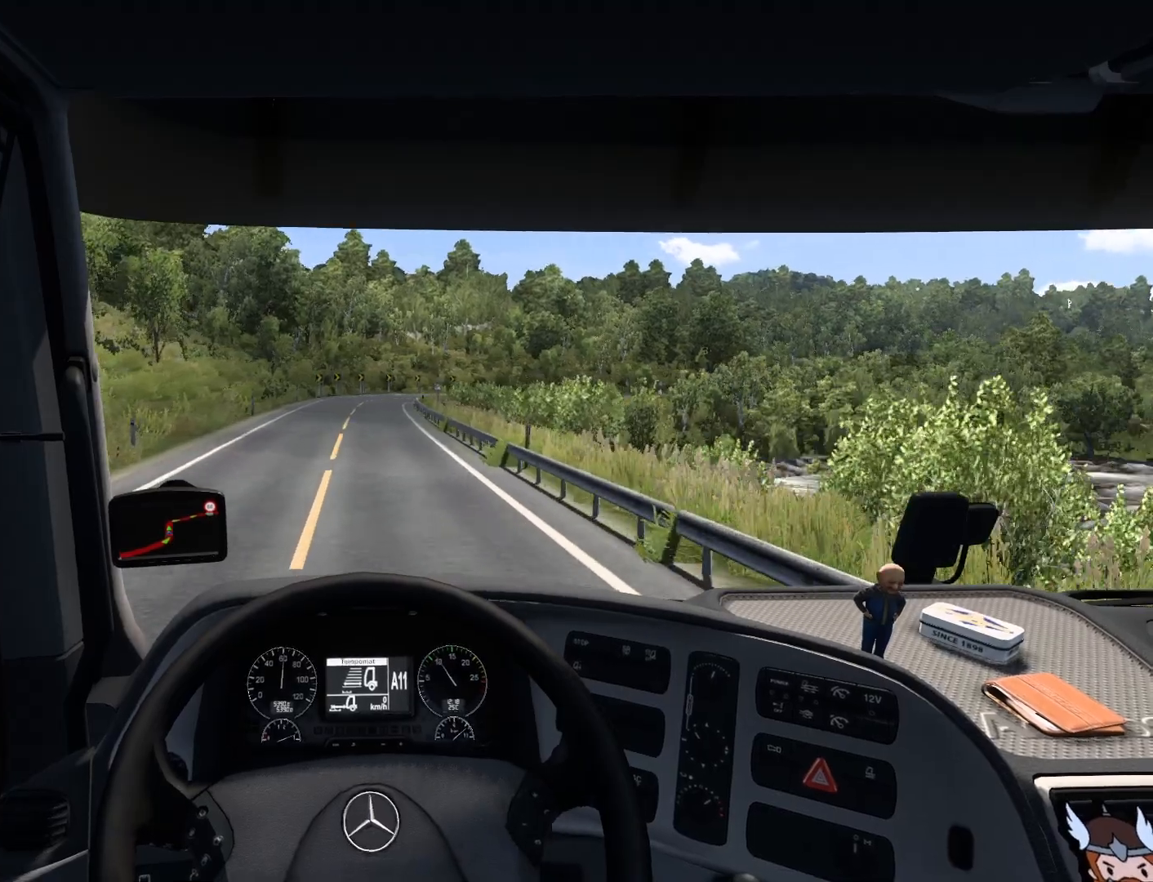
{"buttons": ["R2"], "left_stick": "right", "events": [[417, "left_stick", "right"]]}